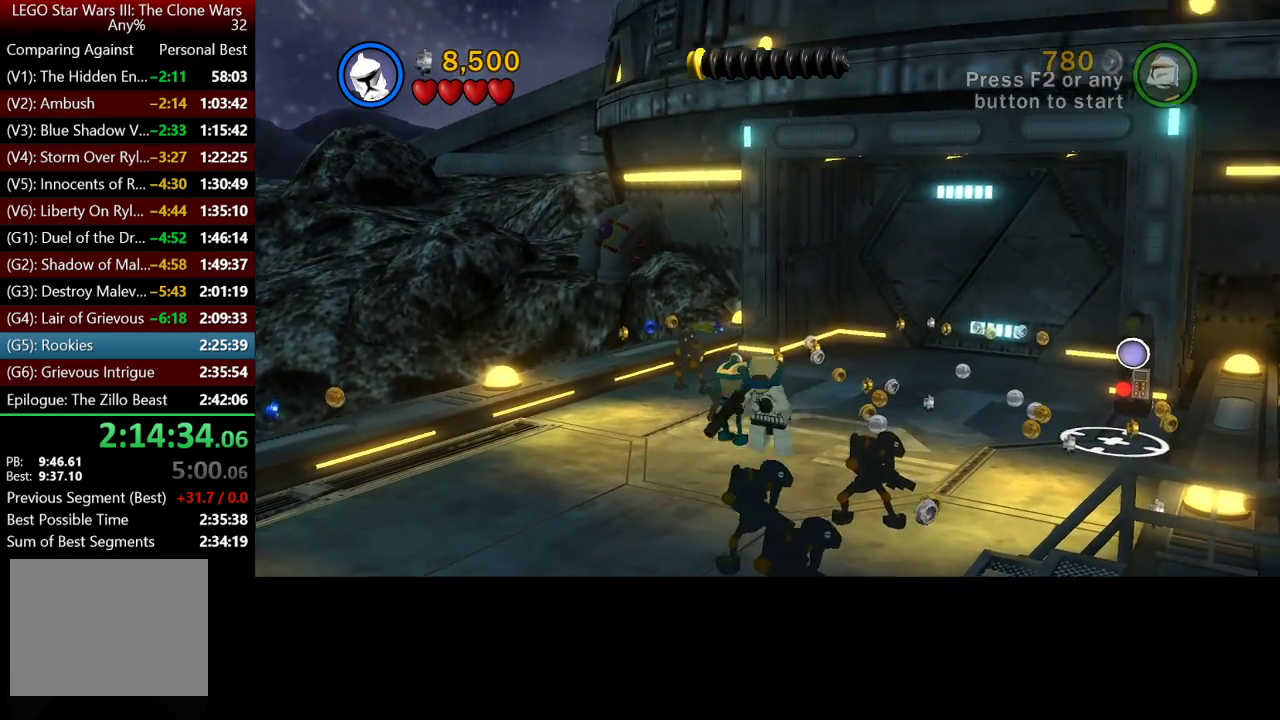
Gameplay with a controller (Xbox layout); each line is a JSON object with the inputs held at the frame after it. "events" lists button and stick changes between this image and that frame as [ms after this image, input, new state], when the widget could be followed in between.
{"buttons": [], "left_stick": "up-right", "right_stick": "center", "events": [[17, "left_stick", "down-right"], [200, "A", "up"], [267, "left_stick", "right"], [450, "left_stick", "up-right"]]}
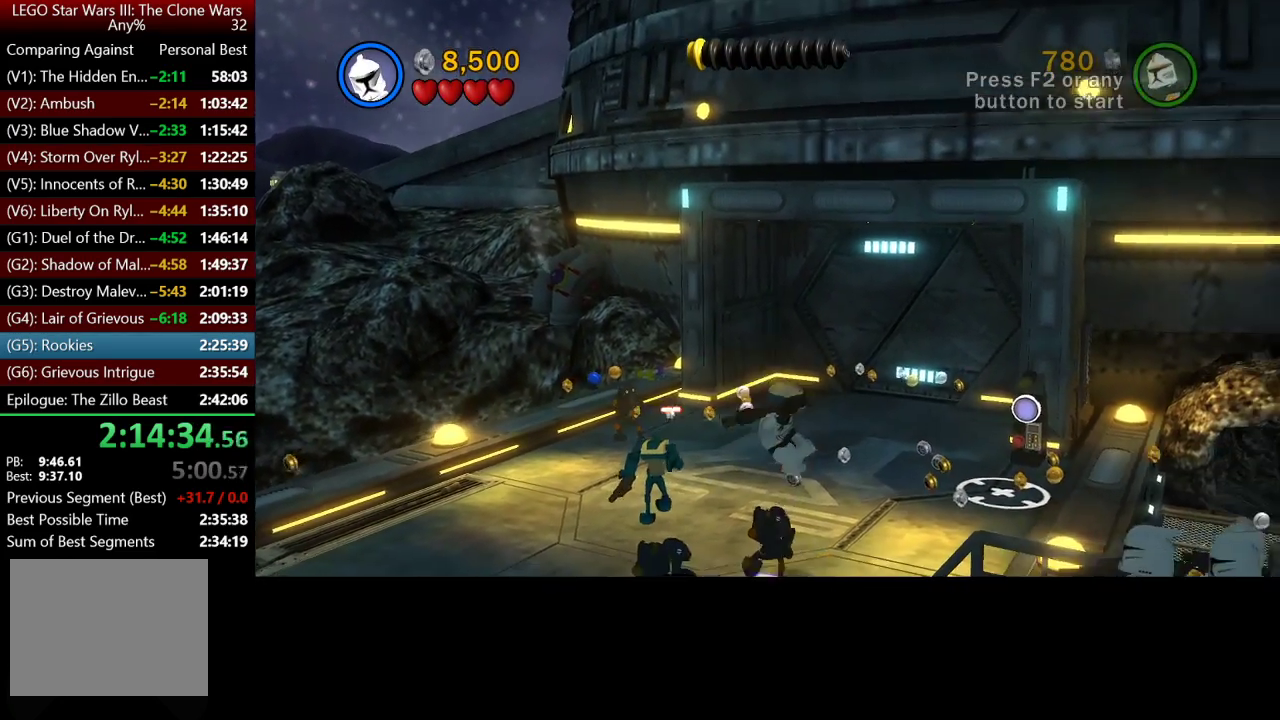
{"buttons": [], "left_stick": "up-right", "right_stick": "center", "events": []}
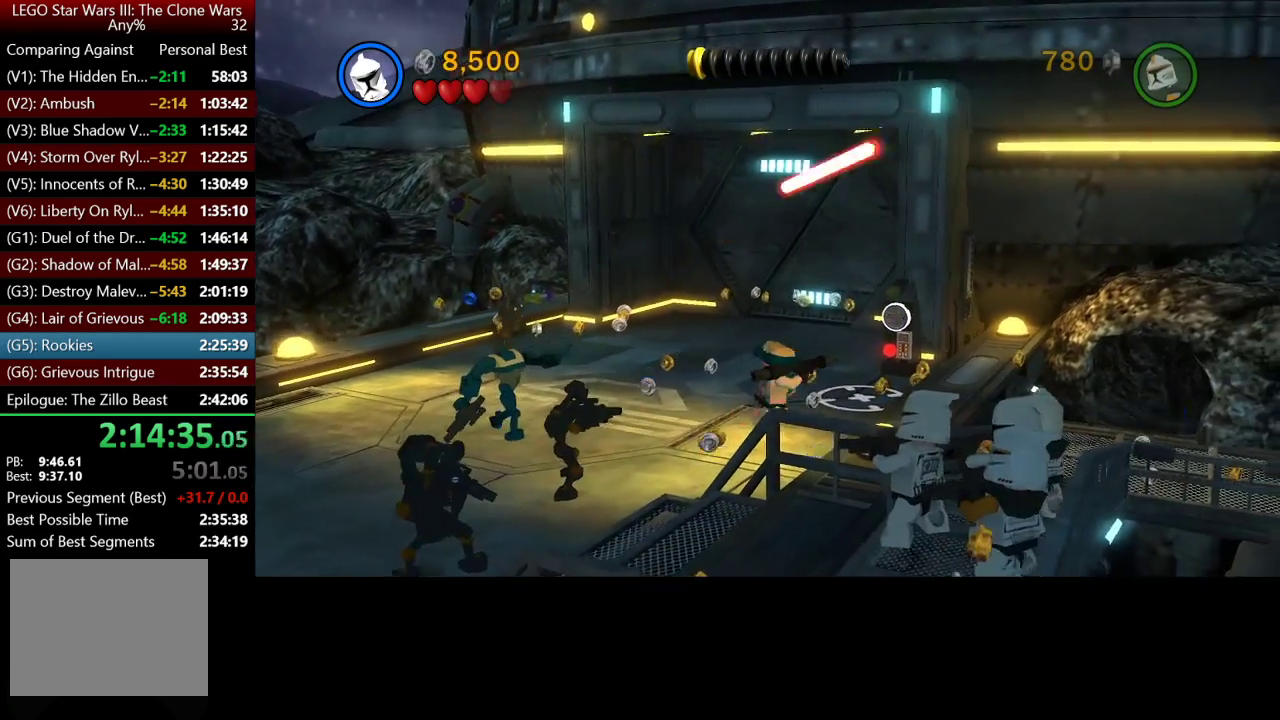
{"buttons": [], "left_stick": "up", "right_stick": "center", "events": [[367, "B", "down"], [467, "left_stick", "up"], [500, "B", "up"]]}
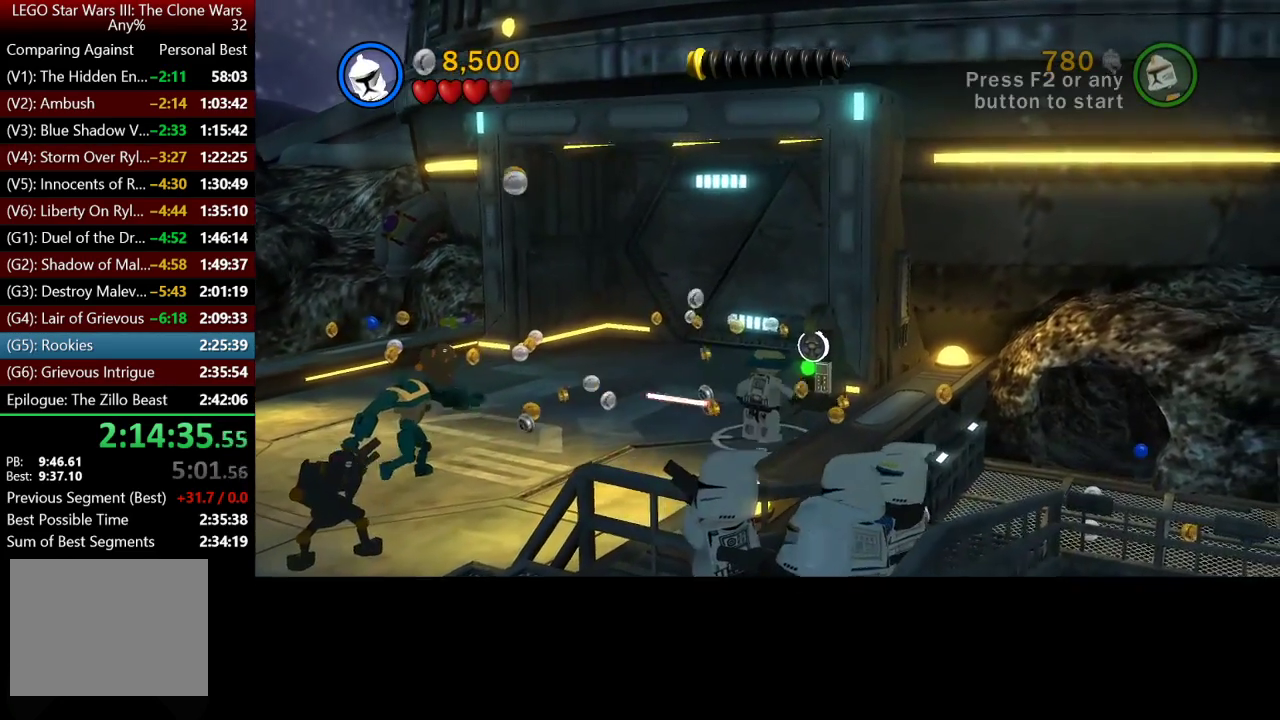
{"buttons": [], "left_stick": "up", "right_stick": "center", "events": [[33, "left_stick", "center"], [200, "left_stick", "up"]]}
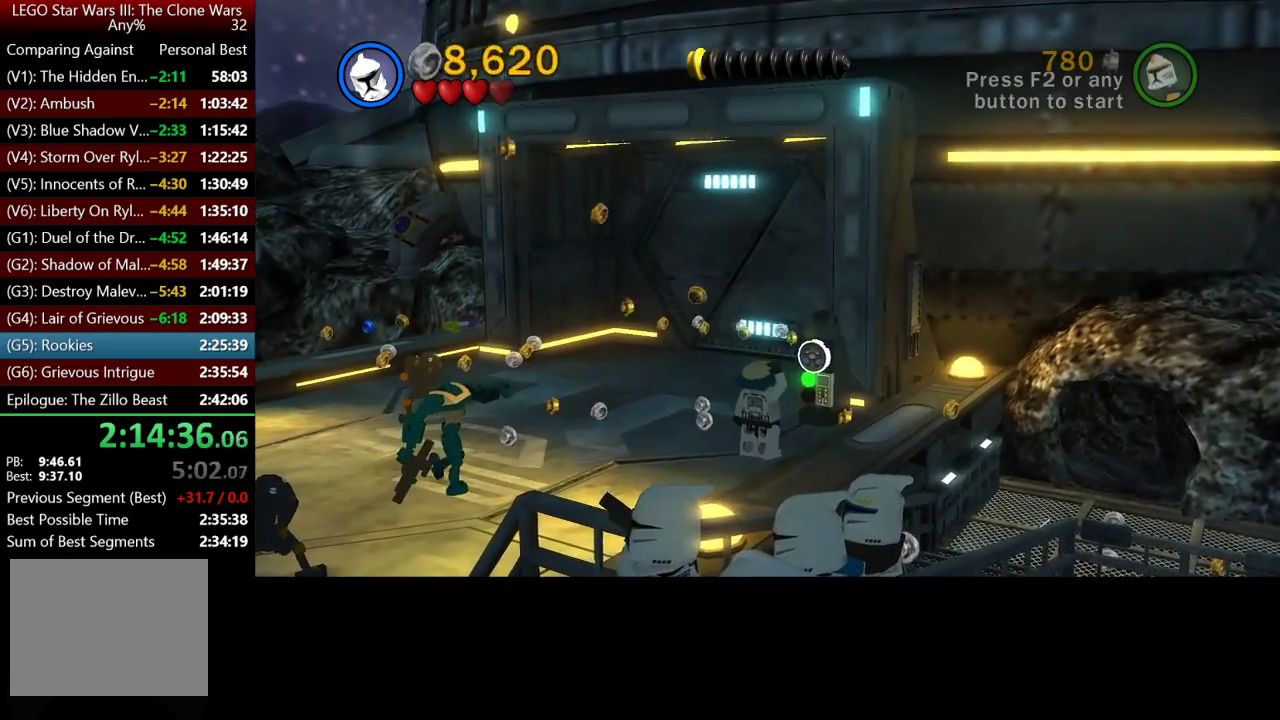
{"buttons": [], "left_stick": "up", "right_stick": "center", "events": []}
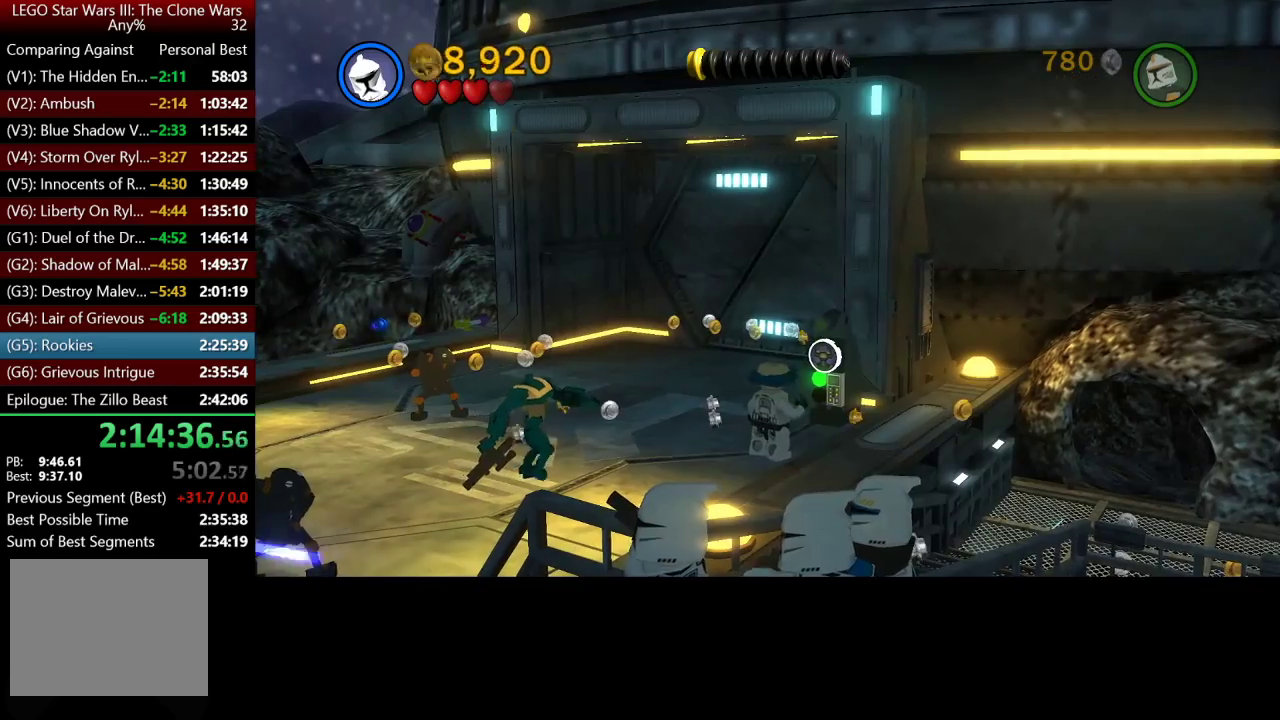
{"buttons": [], "left_stick": "up", "right_stick": "center", "events": [[167, "A", "down"], [300, "A", "up"]]}
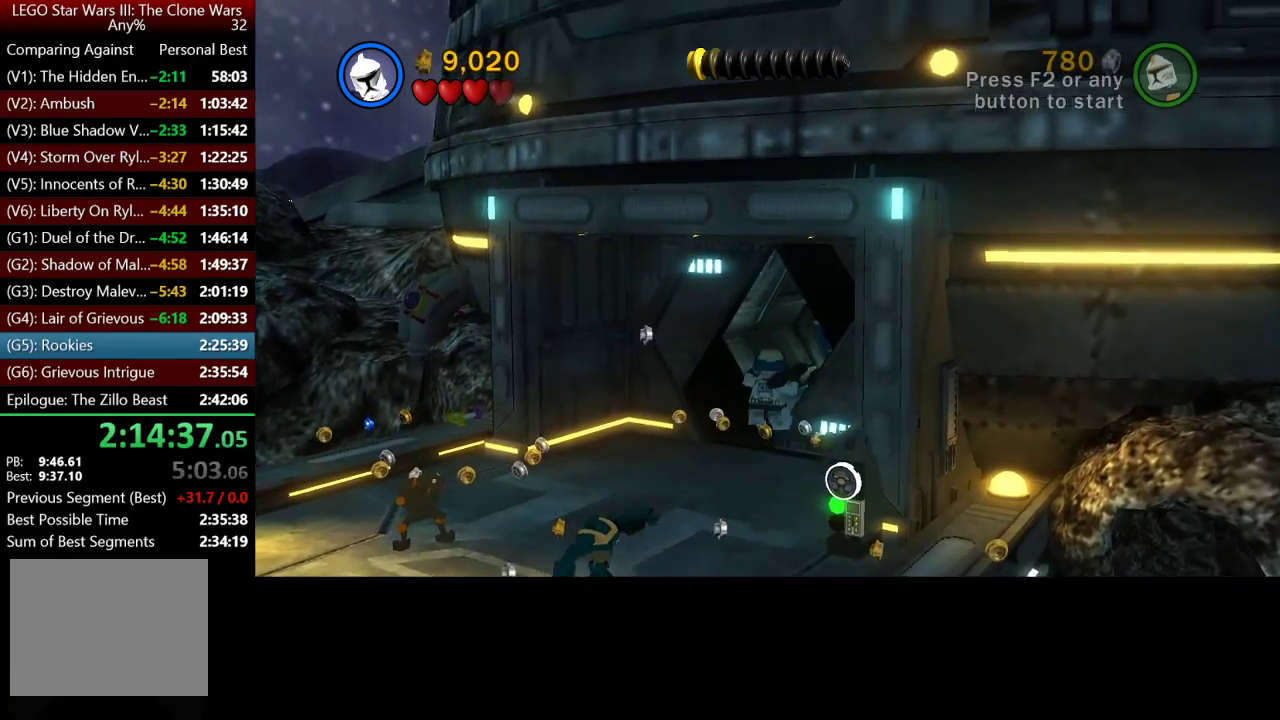
{"buttons": ["A"], "left_stick": "up-right", "right_stick": "center", "events": [[400, "left_stick", "up-right"], [467, "A", "down"]]}
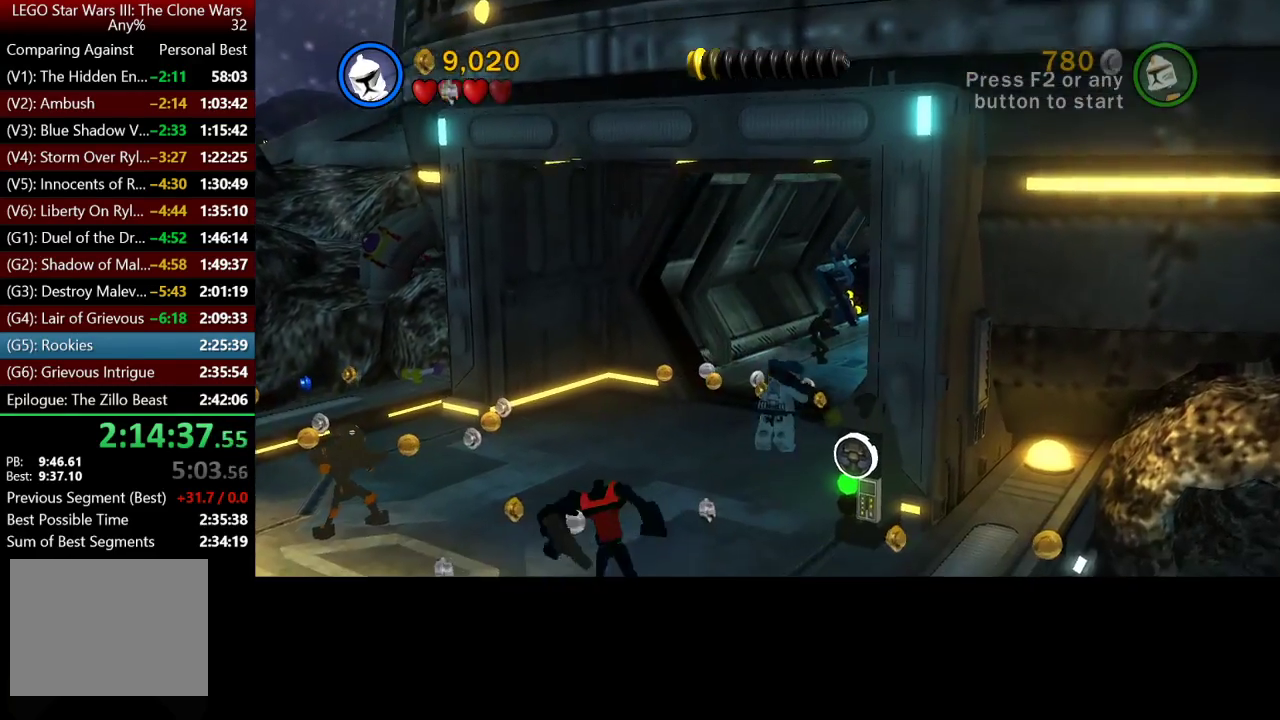
{"buttons": ["X"], "left_stick": "up-right", "right_stick": "center", "events": [[33, "A", "up"], [100, "X", "down"], [233, "X", "up"], [300, "X", "down"], [400, "X", "up"], [500, "X", "down"]]}
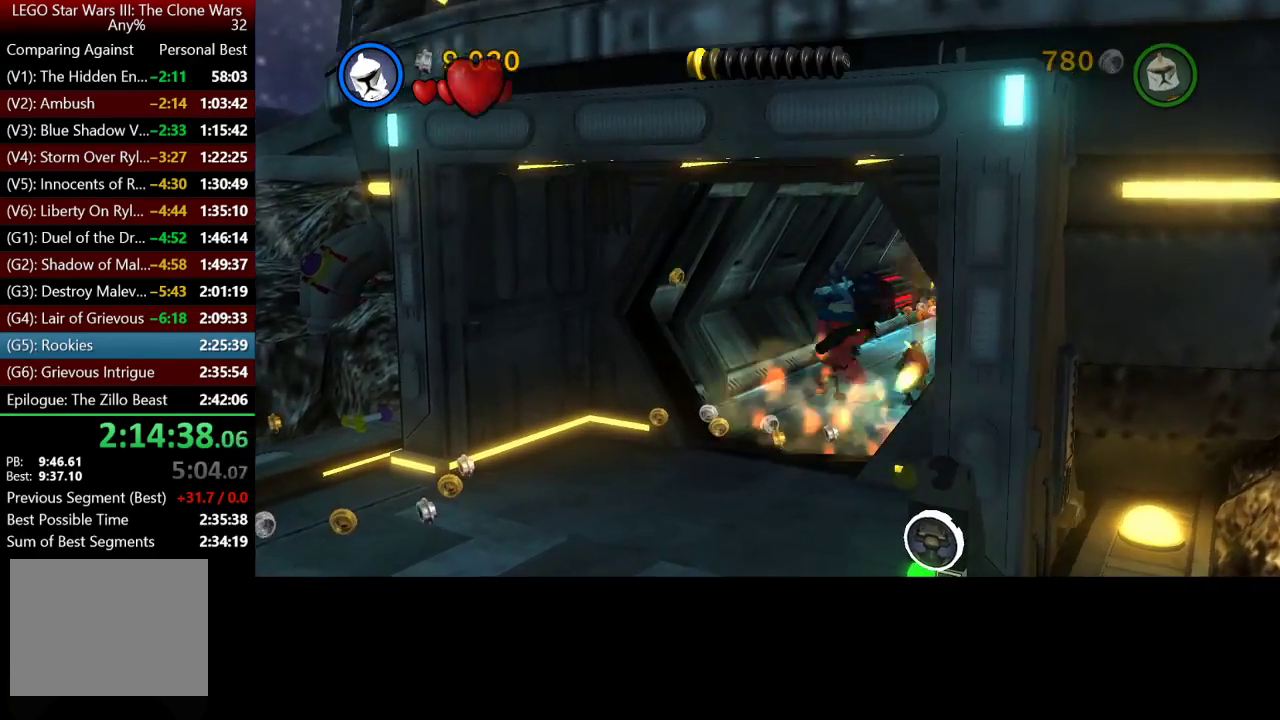
{"buttons": [], "left_stick": "up", "right_stick": "center", "events": [[67, "X", "up"], [100, "A", "down"], [217, "left_stick", "up"], [233, "A", "up"], [233, "X", "down"], [333, "X", "up"], [400, "X", "down"], [500, "X", "up"]]}
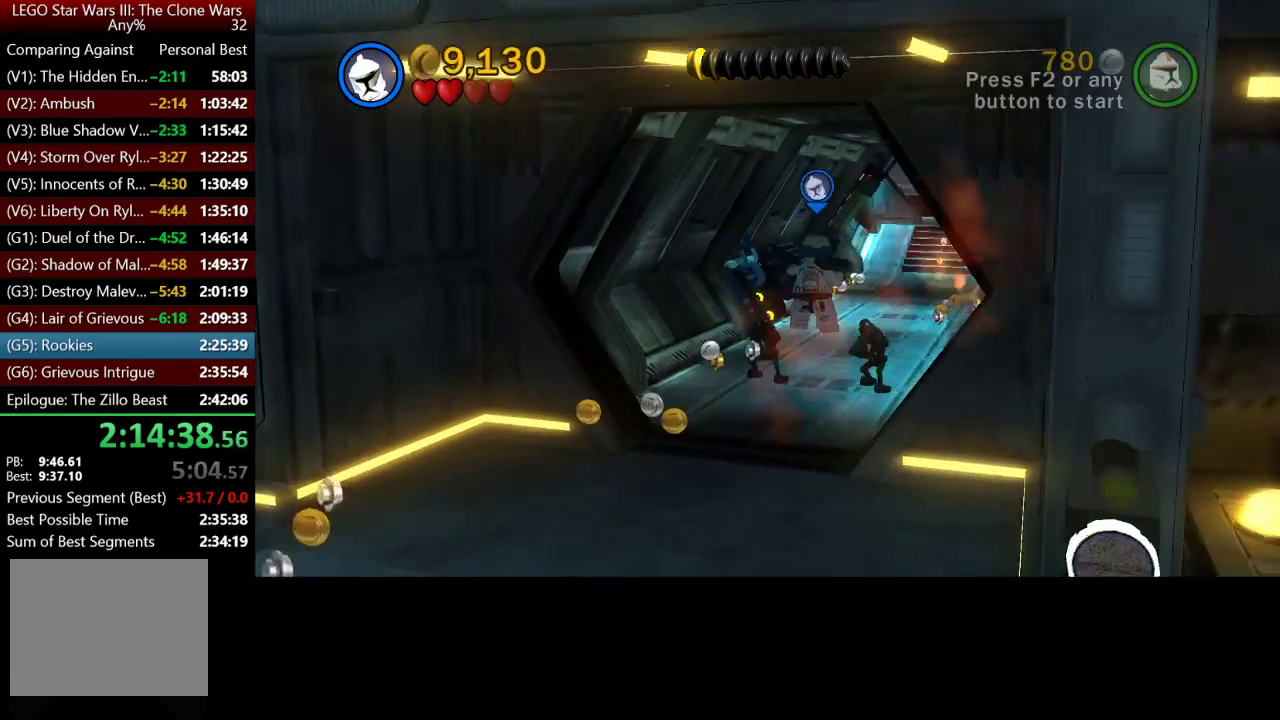
{"buttons": [], "left_stick": "up", "right_stick": "center", "events": [[67, "X", "down"], [200, "X", "up"], [300, "X", "down"], [433, "X", "up"]]}
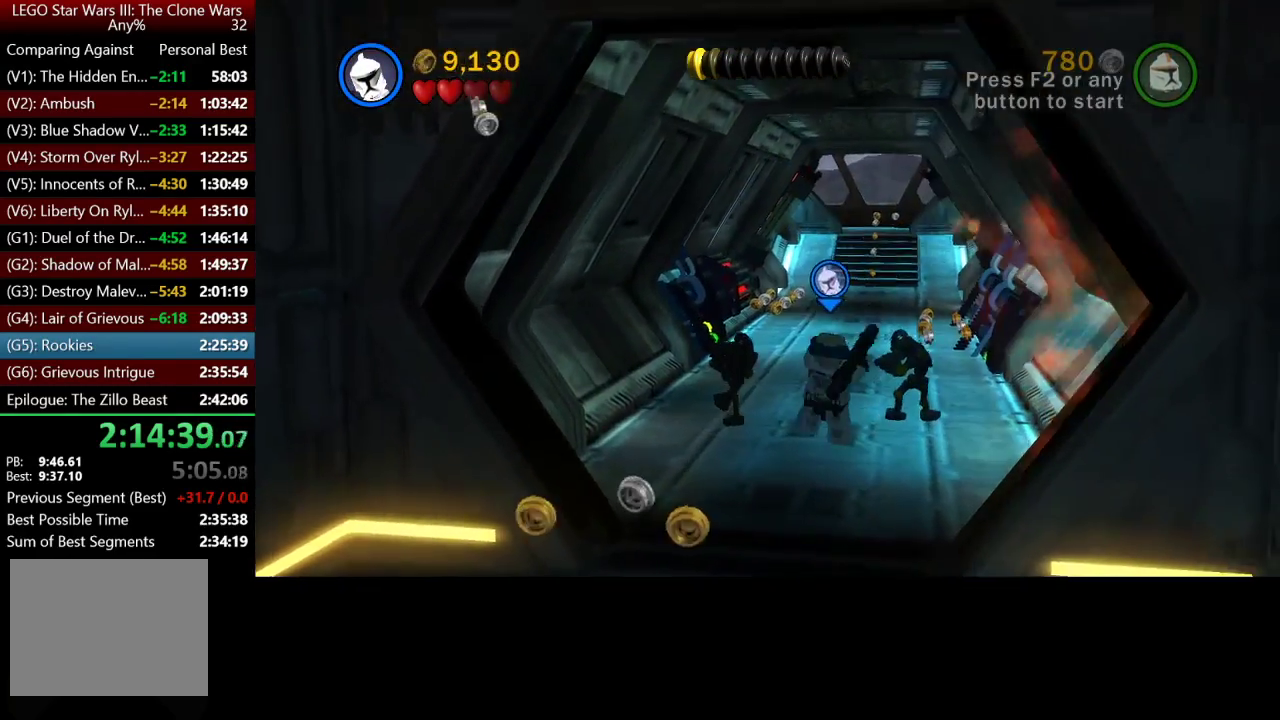
{"buttons": [], "left_stick": "up", "right_stick": "center", "events": [[67, "A", "down"], [167, "X", "down"], [200, "A", "up"], [300, "X", "up"], [367, "X", "down"], [500, "X", "up"]]}
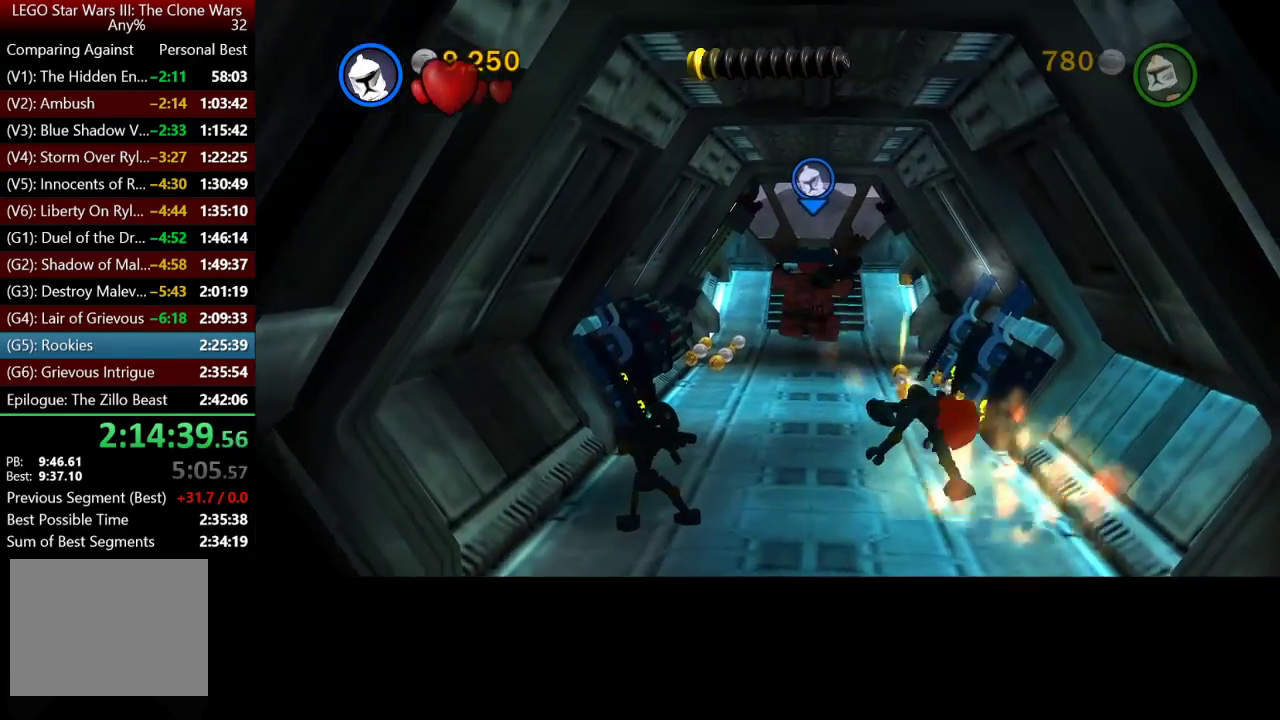
{"buttons": ["X"], "left_stick": "up", "right_stick": "center", "events": [[100, "X", "down"], [233, "X", "up"], [333, "A", "down"], [433, "X", "down"], [467, "A", "up"]]}
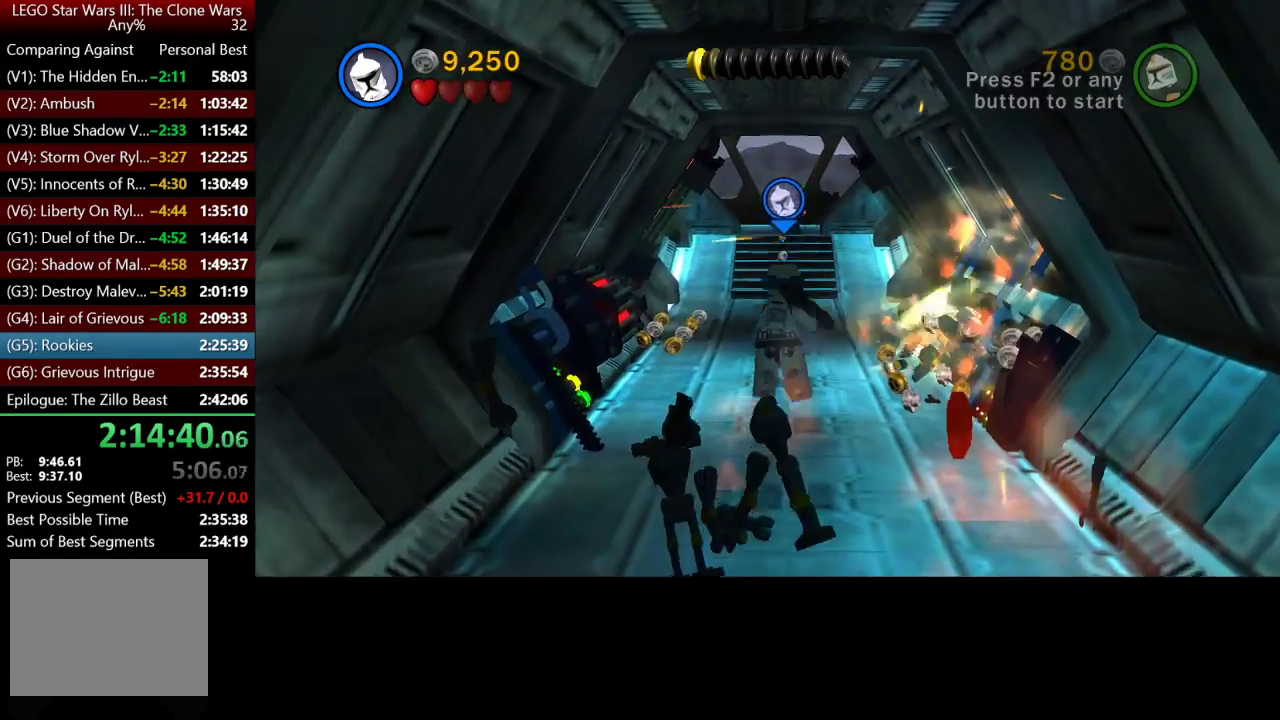
{"buttons": ["X"], "left_stick": "up", "right_stick": "center", "events": [[33, "X", "up"], [133, "X", "down"], [267, "X", "up"], [367, "X", "down"]]}
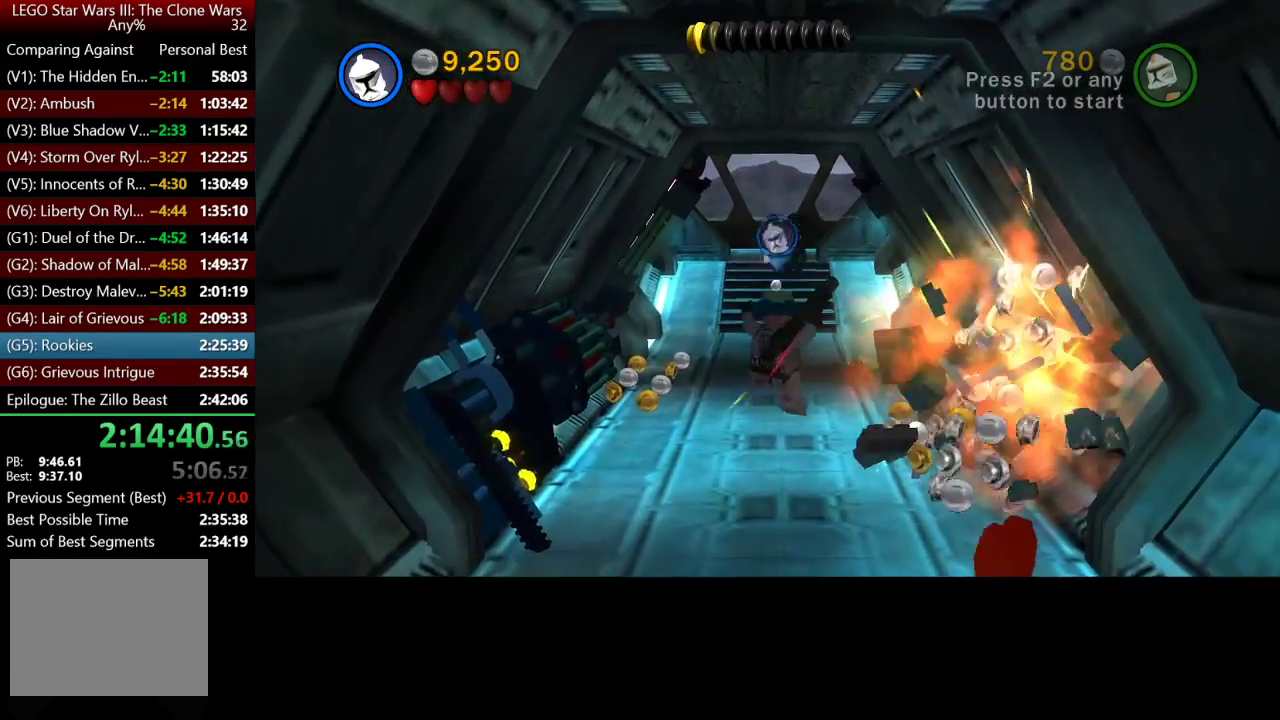
{"buttons": [], "left_stick": "up", "right_stick": "center", "events": [[33, "X", "up"], [67, "A", "down"], [167, "X", "down"], [200, "A", "up"], [267, "X", "up"], [367, "X", "down"], [467, "X", "up"]]}
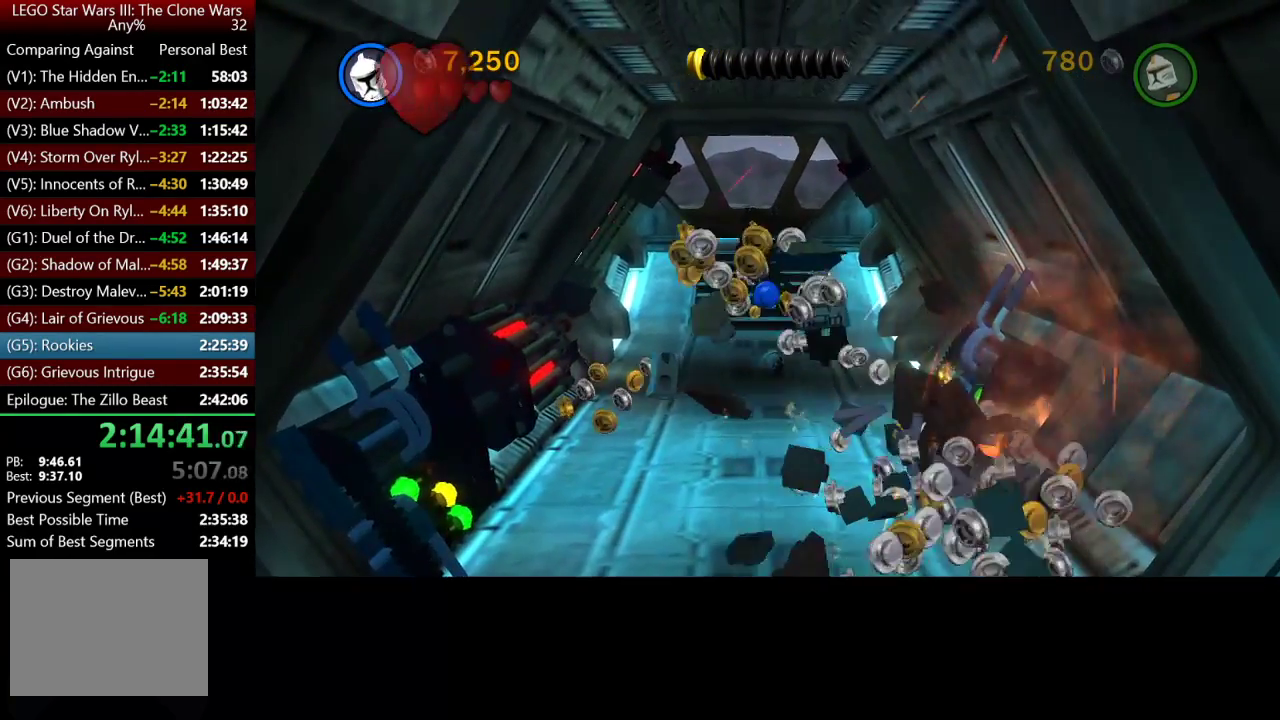
{"buttons": [], "left_stick": "center", "right_stick": "center", "events": [[33, "X", "down"], [133, "X", "up"], [267, "X", "down"], [400, "X", "up"], [467, "left_stick", "center"]]}
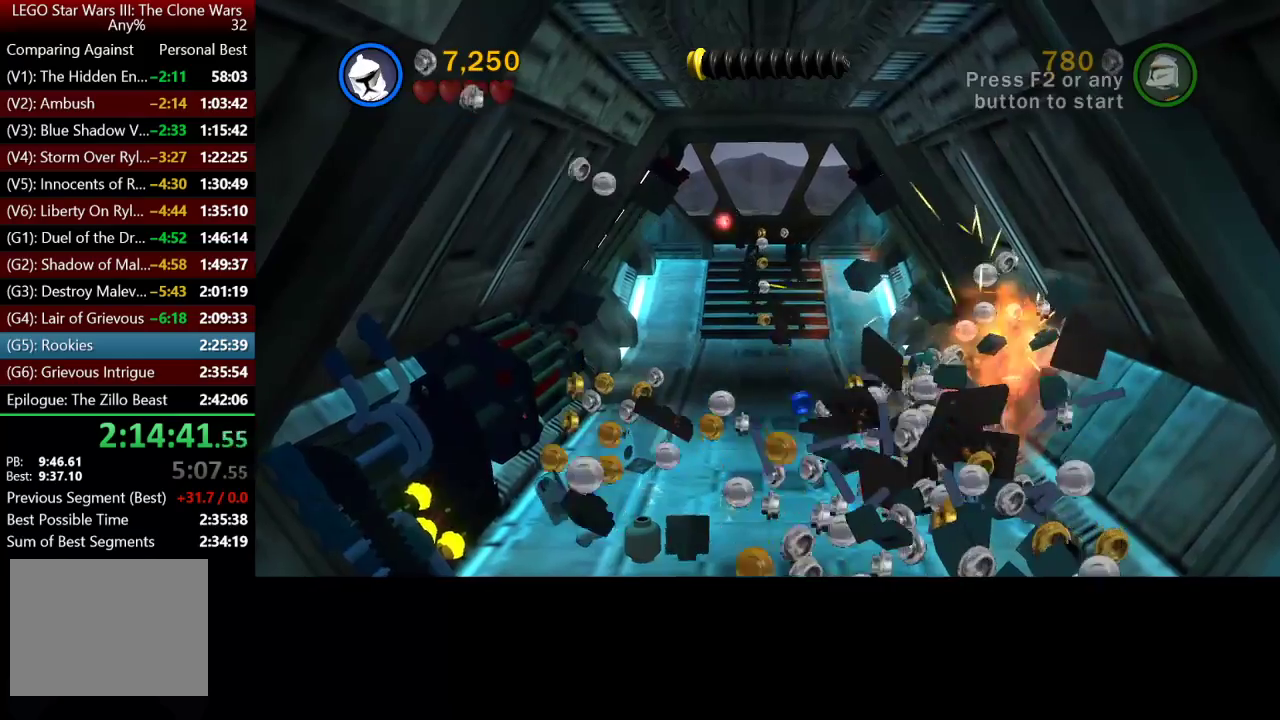
{"buttons": [], "left_stick": "up", "right_stick": "center", "events": [[133, "left_stick", "up"]]}
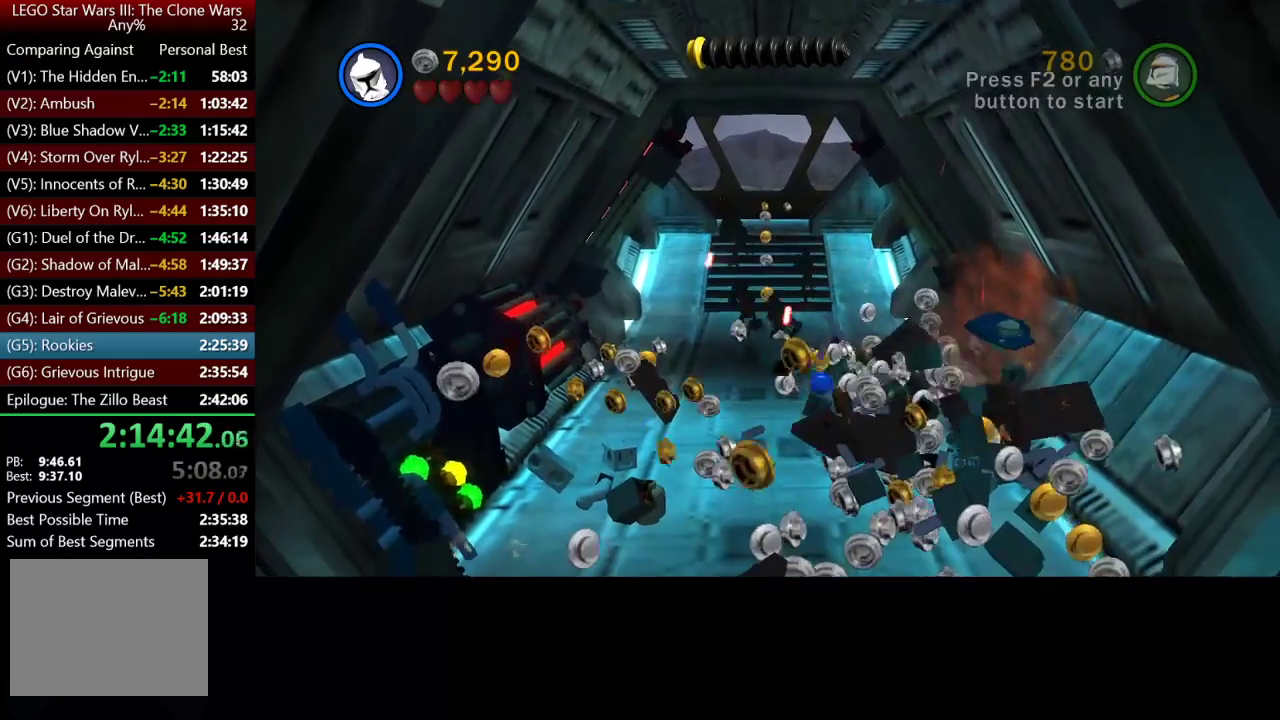
{"buttons": [], "left_stick": "up", "right_stick": "center", "events": []}
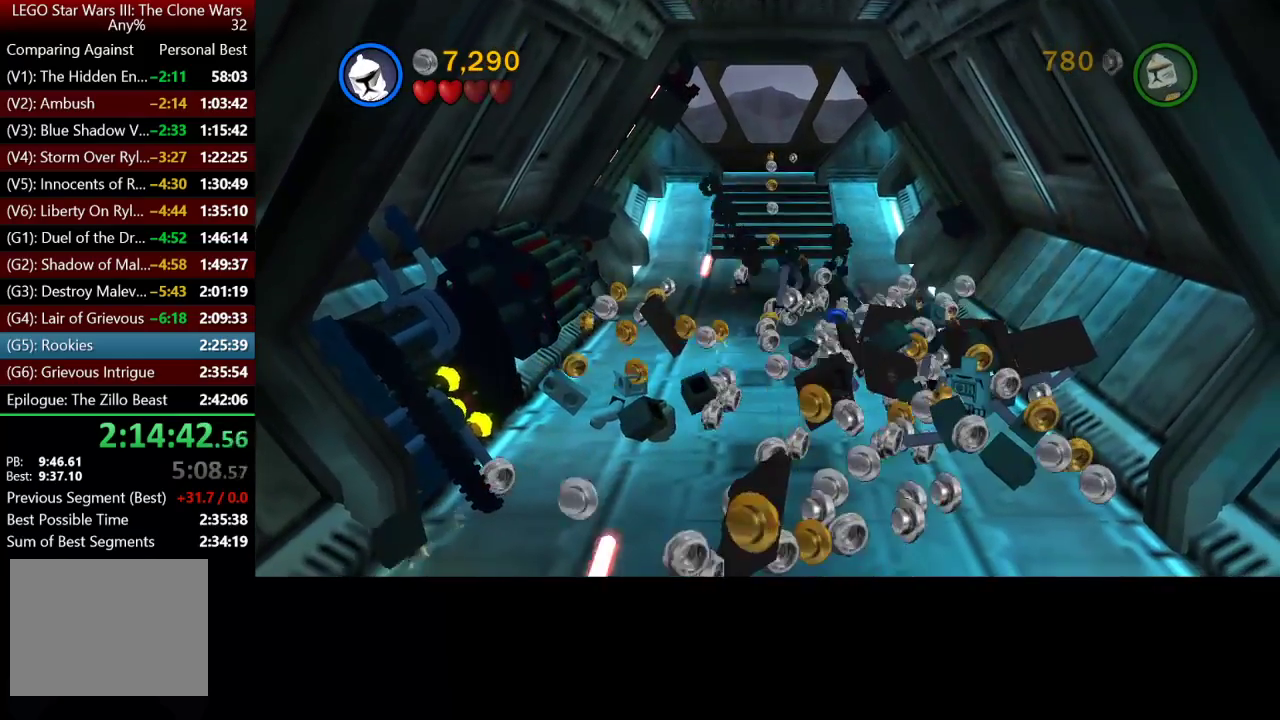
{"buttons": [], "left_stick": "up", "right_stick": "center", "events": []}
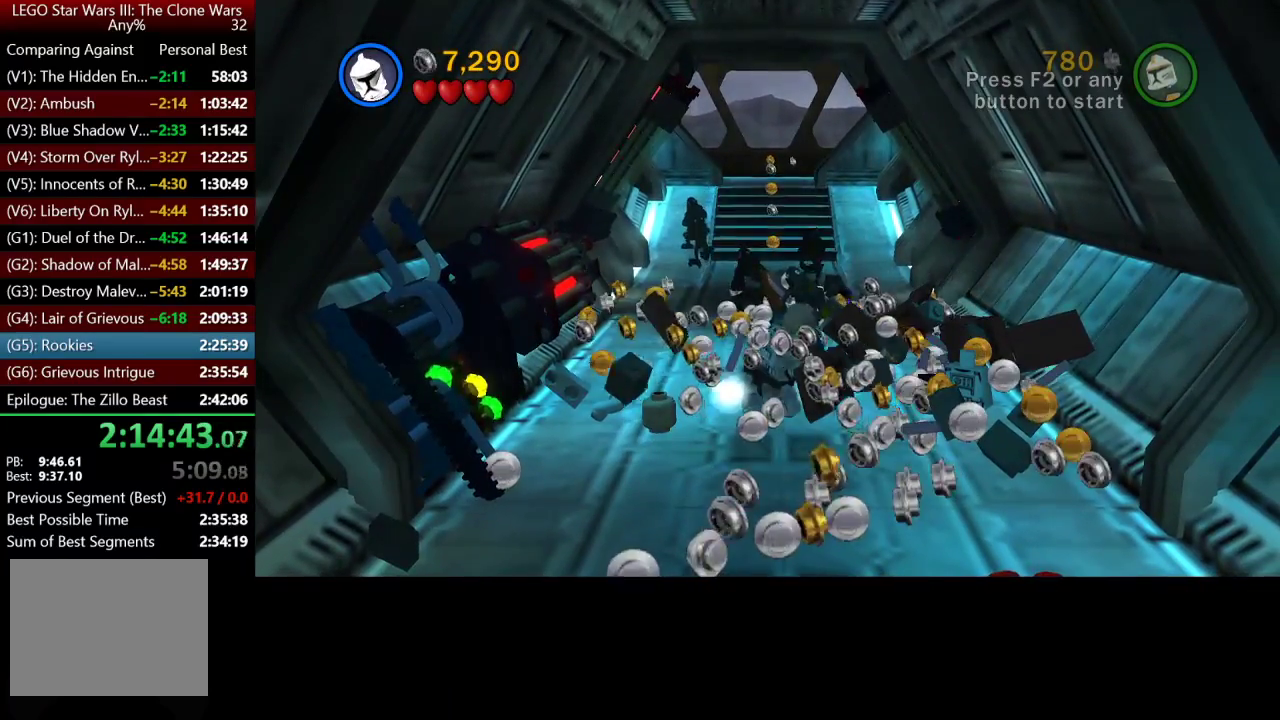
{"buttons": [], "left_stick": "up", "right_stick": "center", "events": [[33, "A", "down"], [100, "X", "down"], [133, "A", "up"], [233, "X", "up"], [300, "X", "down"], [467, "X", "up"]]}
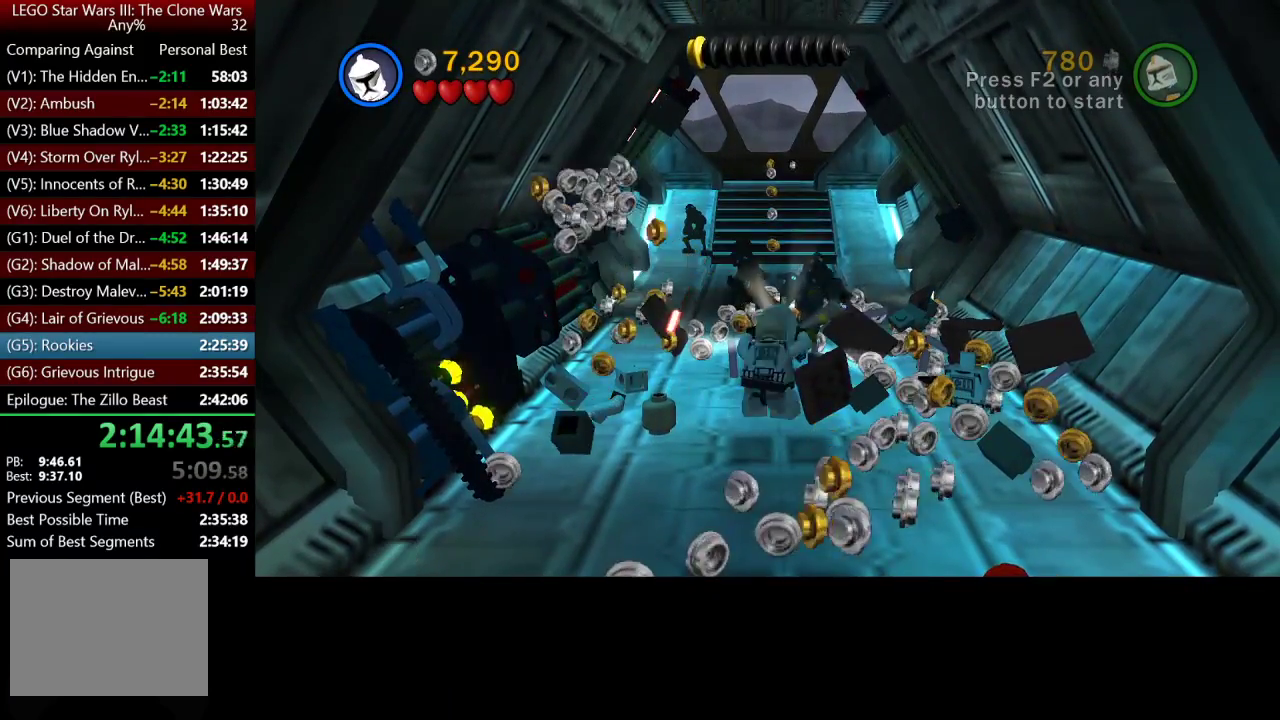
{"buttons": ["A"], "left_stick": "up", "right_stick": "center", "events": [[467, "A", "down"]]}
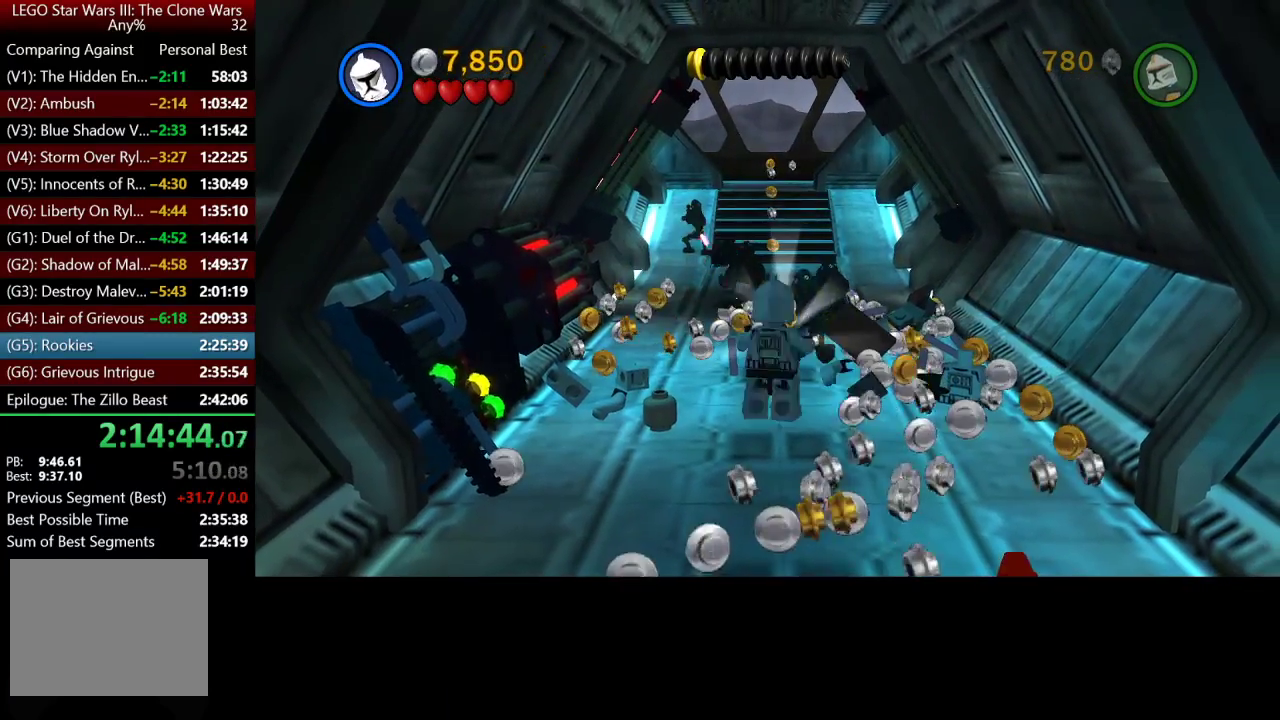
{"buttons": [], "left_stick": "up", "right_stick": "center", "events": [[133, "A", "up"], [133, "X", "down"], [267, "X", "up"], [367, "X", "down"], [467, "X", "up"]]}
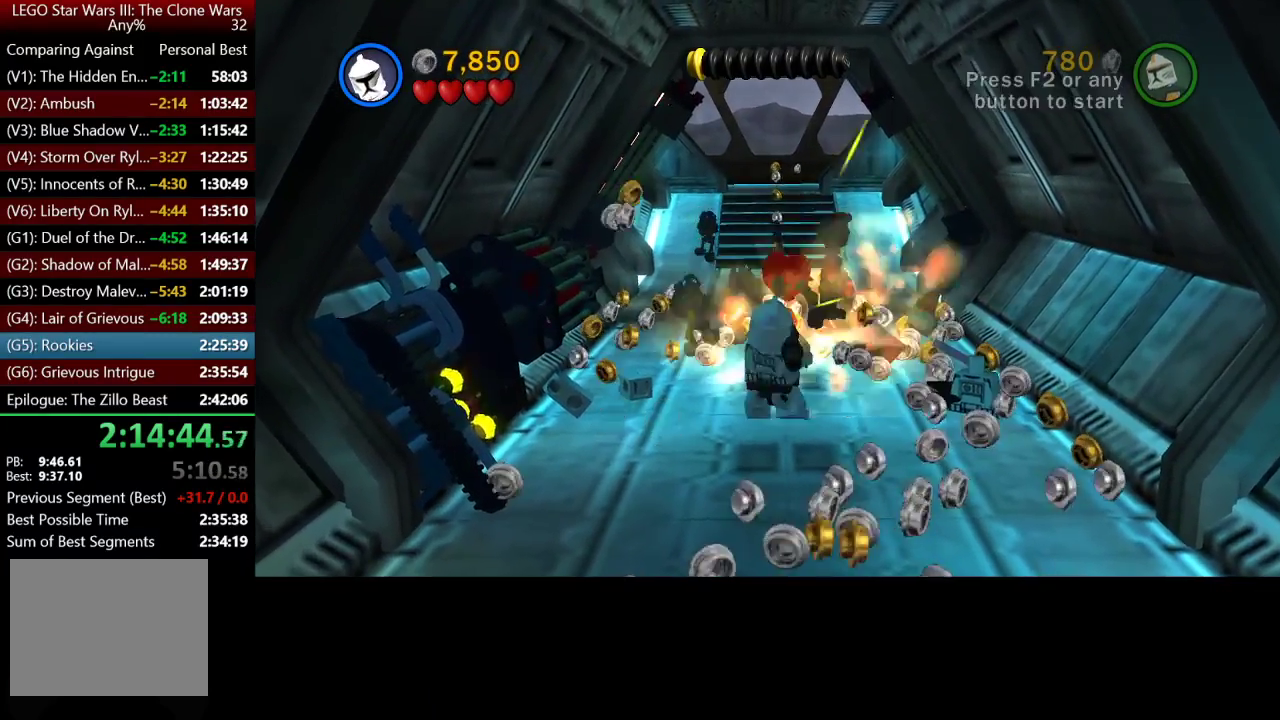
{"buttons": ["X"], "left_stick": "up", "right_stick": "center", "events": [[67, "A", "down"], [133, "A", "up"], [300, "A", "down"], [400, "X", "down"], [433, "A", "up"]]}
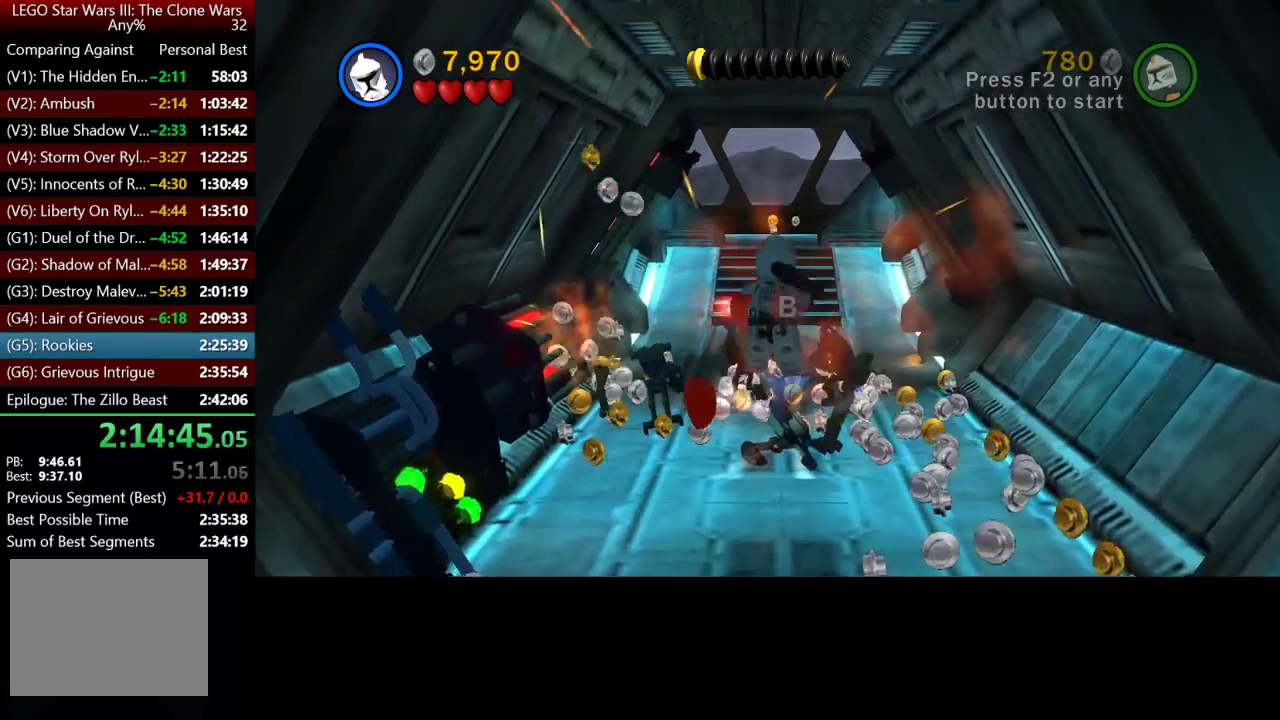
{"buttons": [], "left_stick": "up", "right_stick": "center", "events": [[33, "X", "up"], [100, "X", "down"], [433, "X", "up"]]}
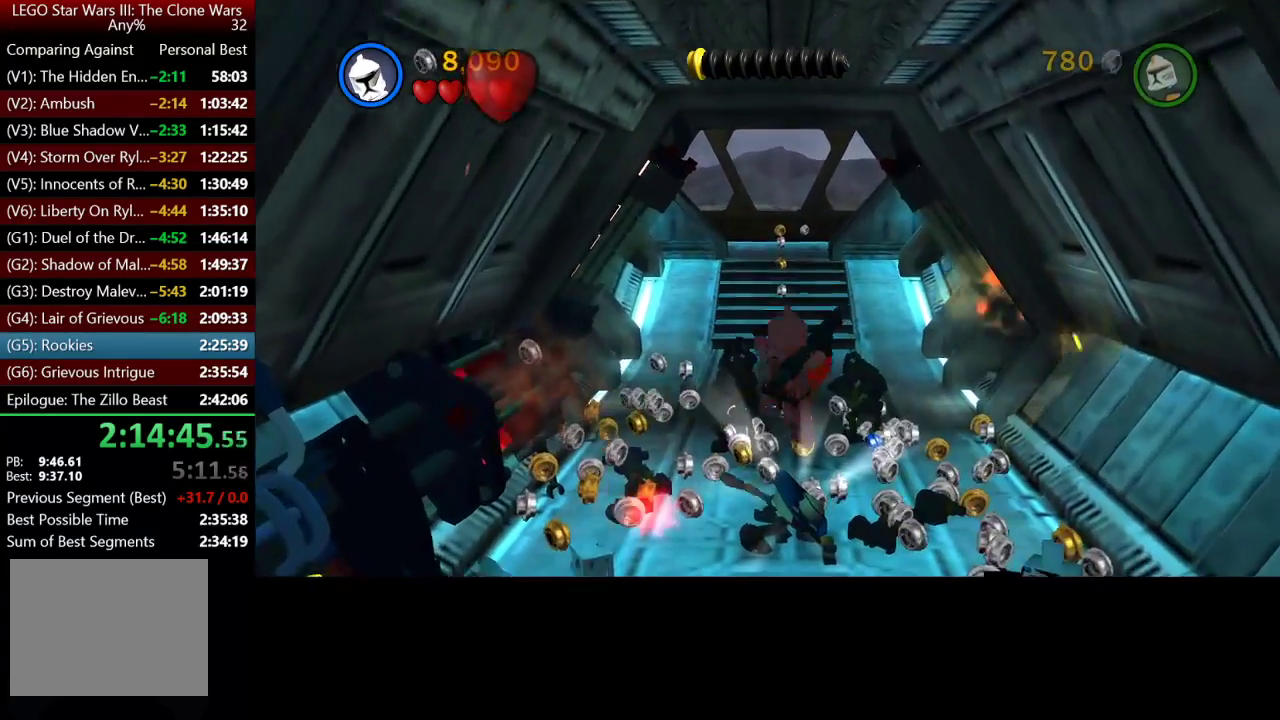
{"buttons": [], "left_stick": "up", "right_stick": "center", "events": [[100, "A", "down"], [167, "X", "down"], [233, "A", "up"], [333, "X", "up"]]}
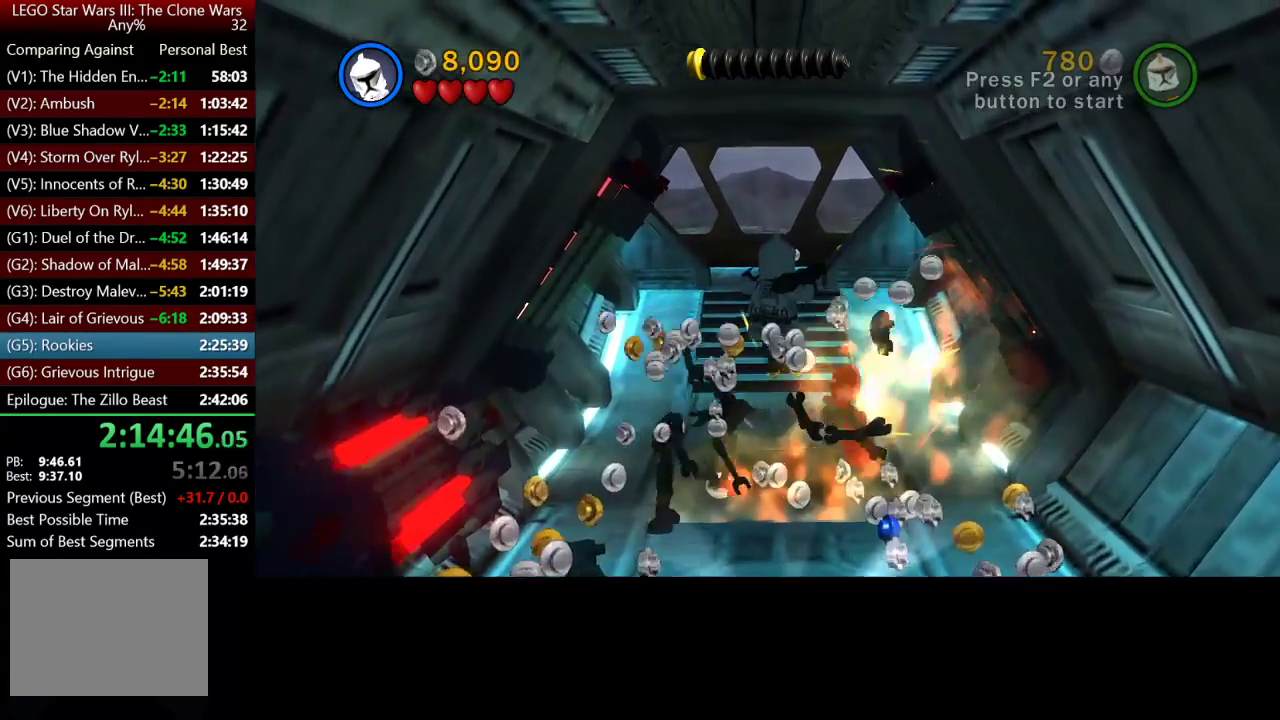
{"buttons": [], "left_stick": "up", "right_stick": "center", "events": []}
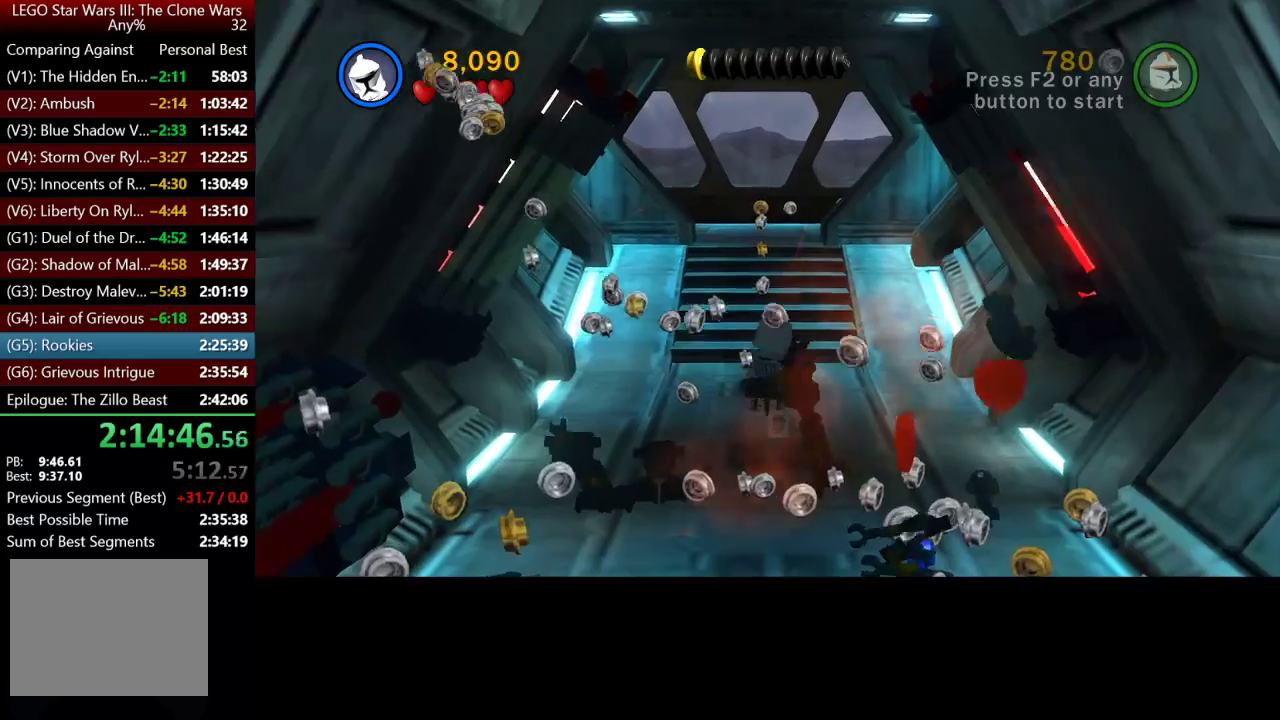
{"buttons": [], "left_stick": "up", "right_stick": "center", "events": []}
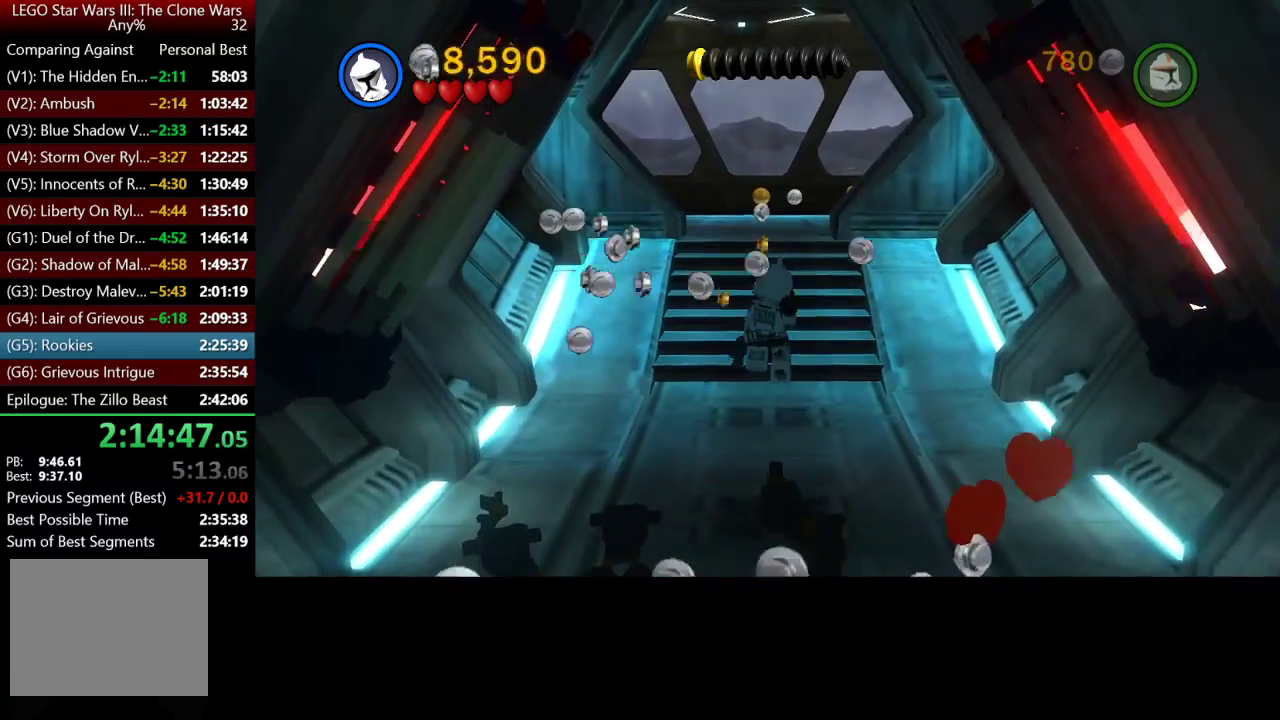
{"buttons": [], "left_stick": "up", "right_stick": "center", "events": [[117, "A", "down"], [300, "A", "up"]]}
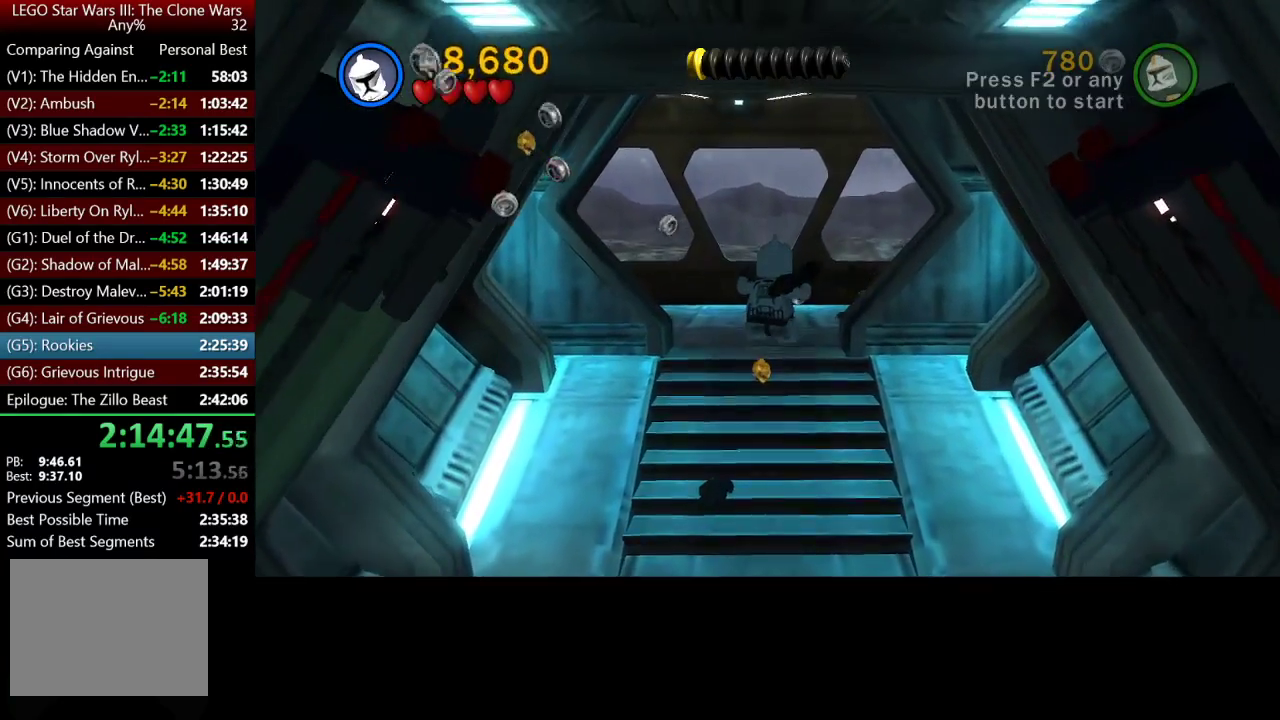
{"buttons": ["X"], "left_stick": "up", "right_stick": "center", "events": [[167, "A", "down"], [300, "A", "up"], [400, "X", "down"]]}
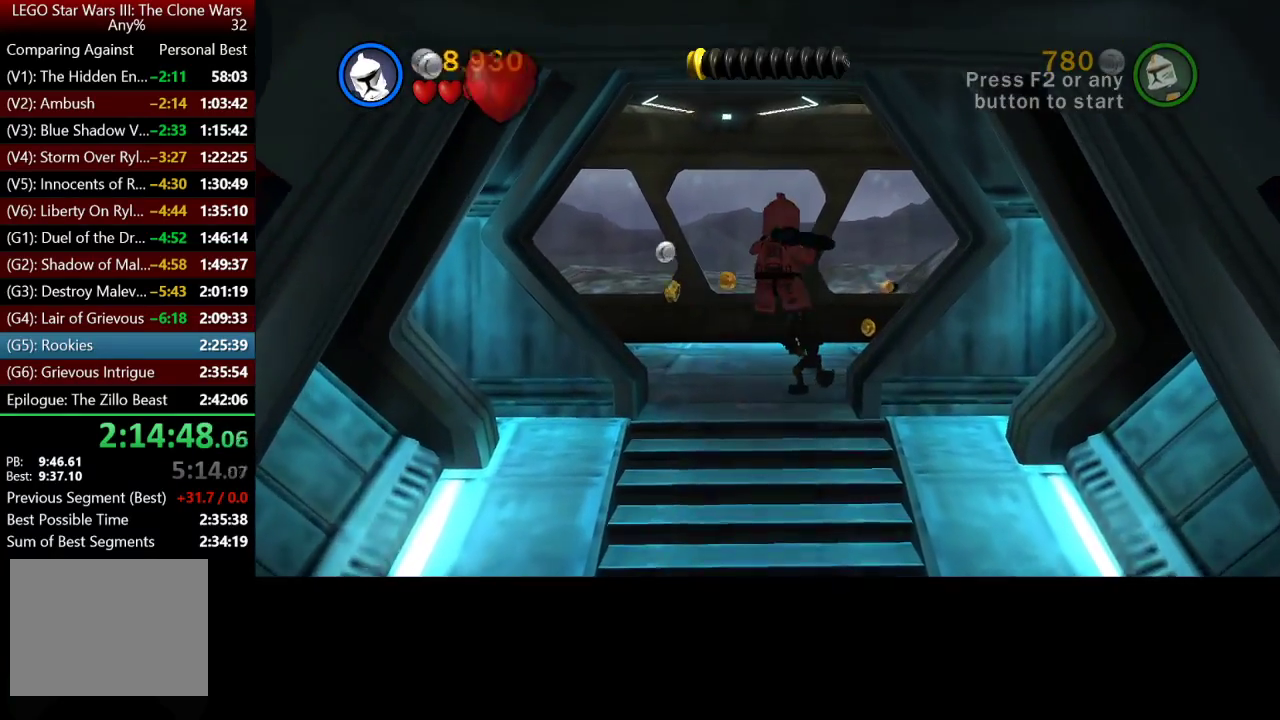
{"buttons": ["X"], "left_stick": "up-right", "right_stick": "center", "events": [[33, "X", "up"], [100, "X", "down"], [100, "left_stick", "up-right"], [200, "X", "up"], [367, "A", "down"], [500, "A", "up"], [500, "X", "down"]]}
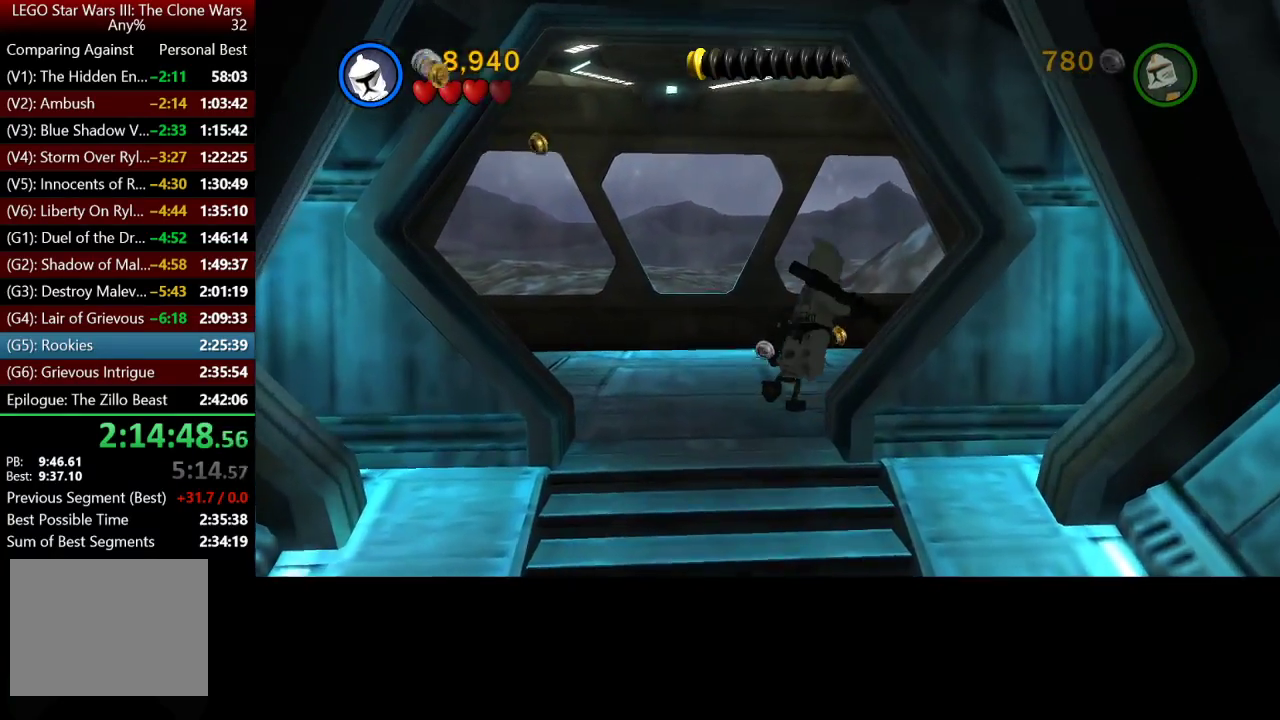
{"buttons": ["X"], "left_stick": "up-right", "right_stick": "center", "events": [[100, "X", "up"], [167, "X", "down"], [300, "X", "up"], [400, "X", "down"]]}
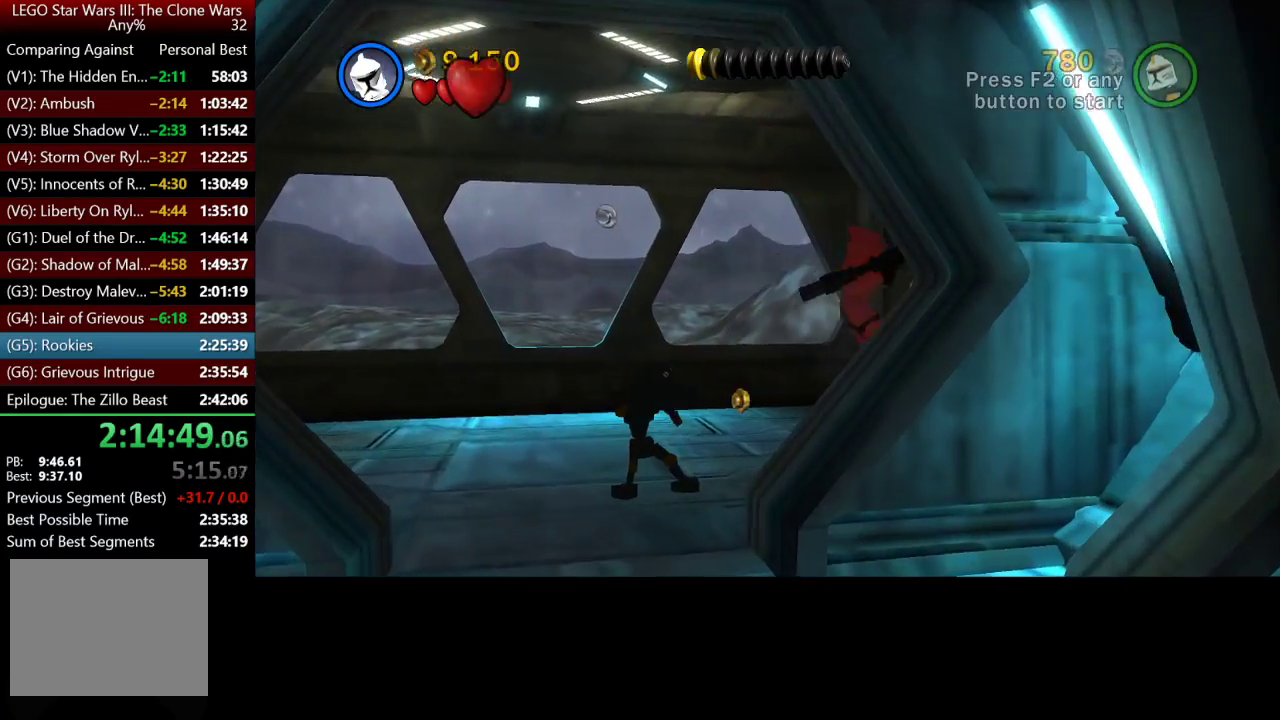
{"buttons": ["X"], "left_stick": "up-right", "right_stick": "center", "events": [[33, "X", "up"], [133, "A", "down"], [217, "X", "down"], [233, "A", "up"], [333, "X", "up"], [433, "X", "down"]]}